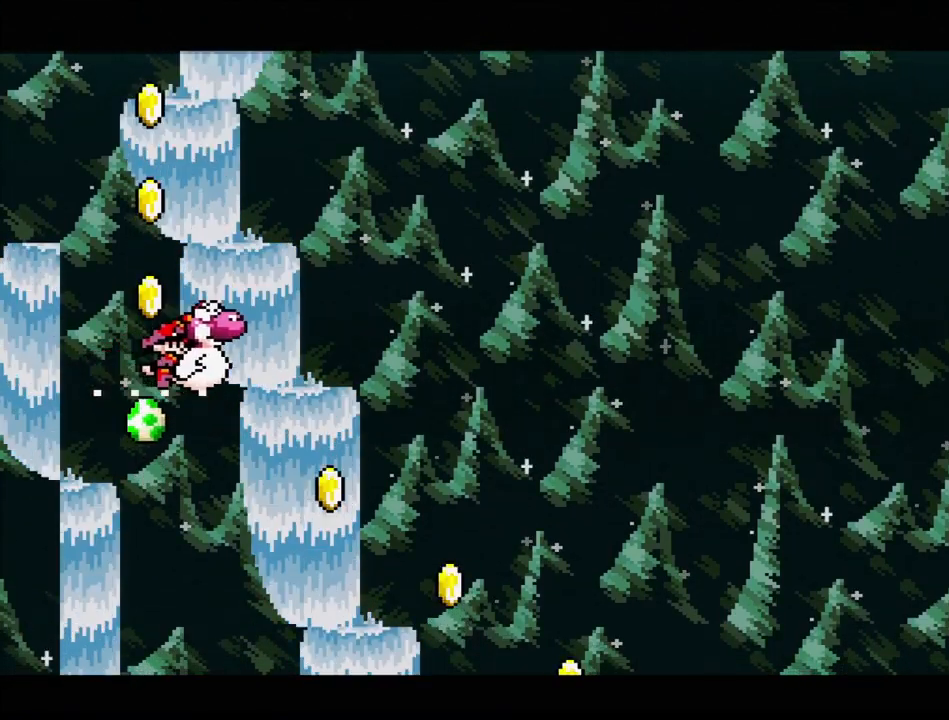
Gameplay with a controller (Nintendo layout); each line is a JSON object with the inputs held at the frame after it. "events" lists button and stick changes between this image and that frame as [ms after this image, input, new state], when the widget could be followed in between. Not read: L3 R3.
{"buttons": ["B", "Y", "DPAD_RIGHT"], "events": [[100, "B", "up"], [383, "B", "down"]]}
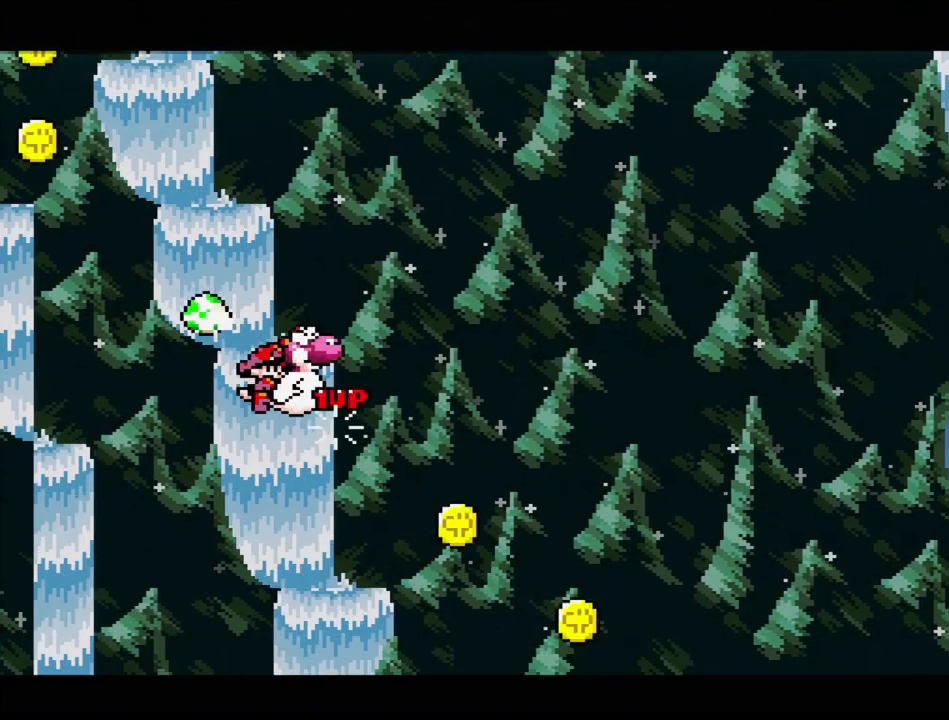
{"buttons": ["Y", "DPAD_RIGHT"], "events": [[433, "B", "up"]]}
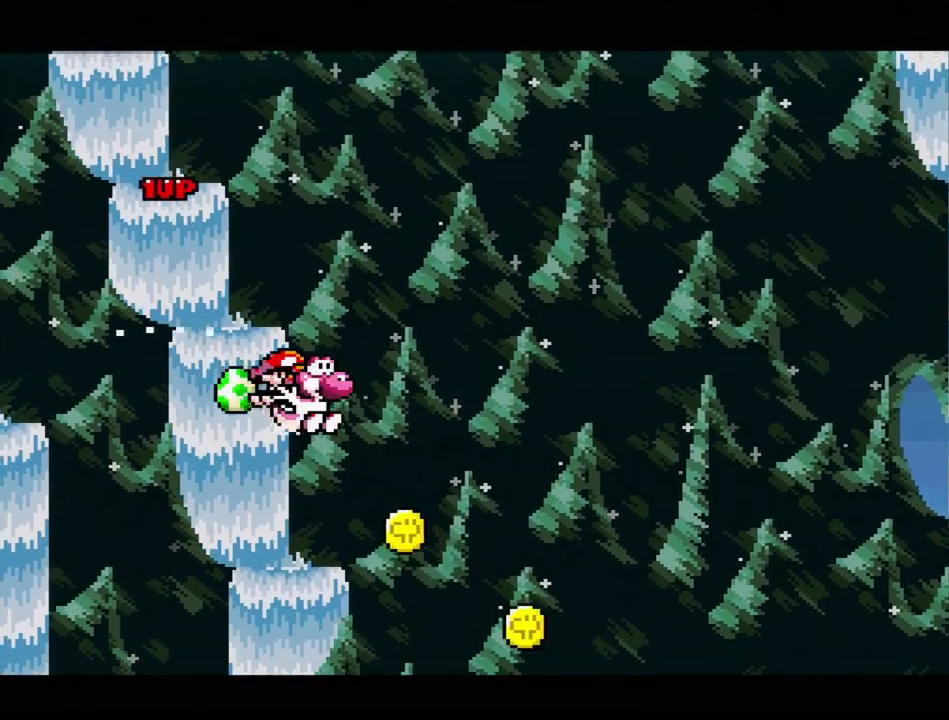
{"buttons": ["B", "Y", "DPAD_RIGHT"], "events": [[300, "B", "down"]]}
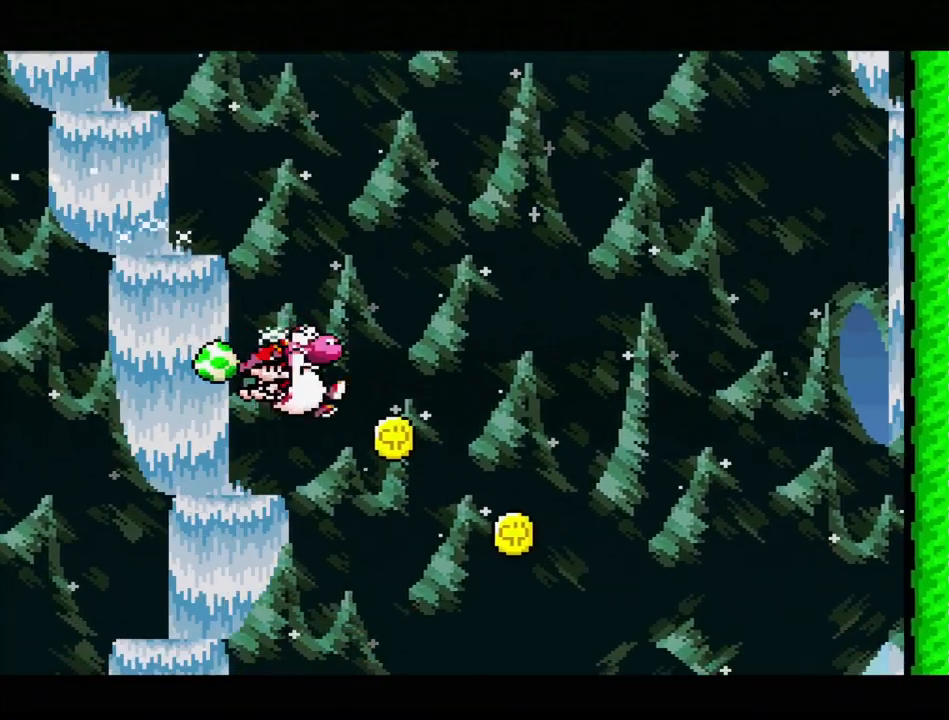
{"buttons": ["Y", "DPAD_RIGHT"], "events": [[483, "B", "up"]]}
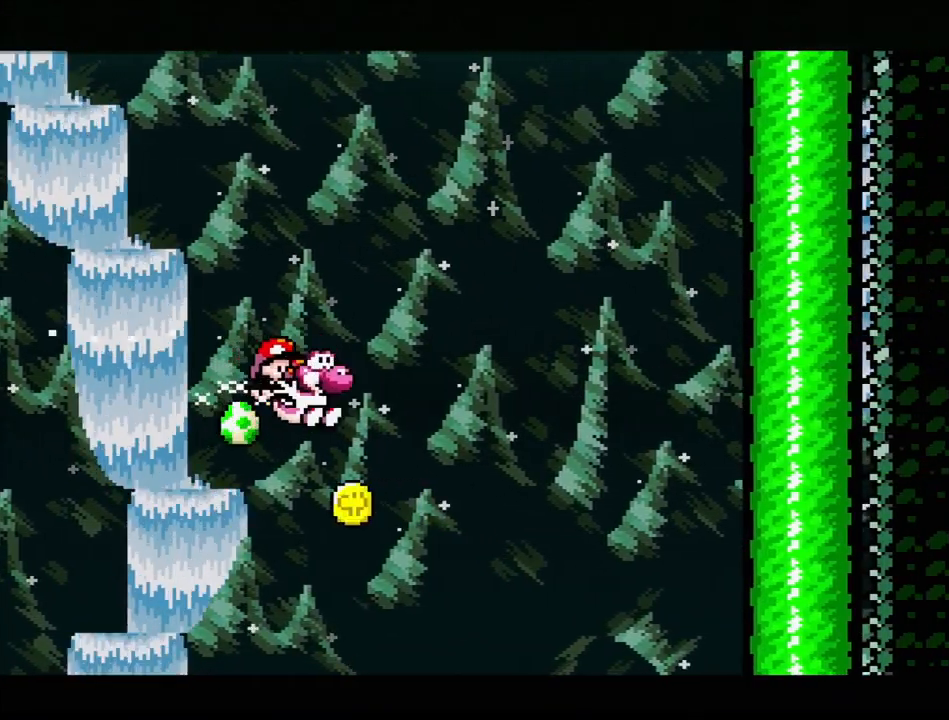
{"buttons": ["B", "Y", "DPAD_RIGHT"], "events": [[17, "DPAD_RIGHT", "up"], [67, "DPAD_UP", "down"], [83, "DPAD_LEFT", "down"], [183, "DPAD_LEFT", "up"], [217, "DPAD_UP", "up"], [250, "DPAD_RIGHT", "down"], [267, "B", "down"]]}
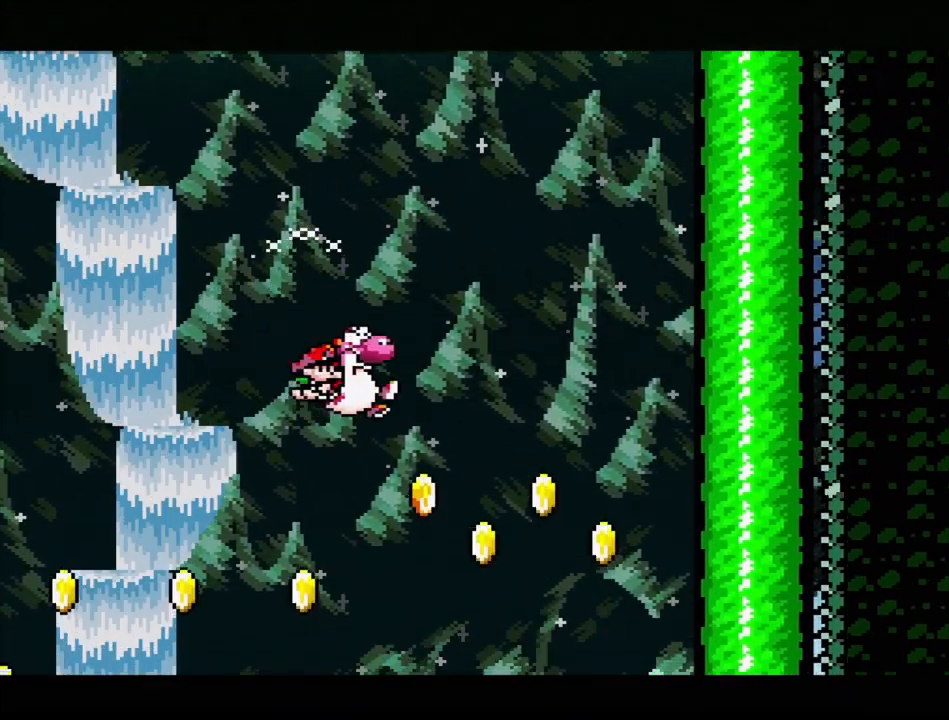
{"buttons": ["Y", "DPAD_LEFT"], "events": [[417, "B", "up"], [417, "DPAD_RIGHT", "up"], [450, "DPAD_LEFT", "down"]]}
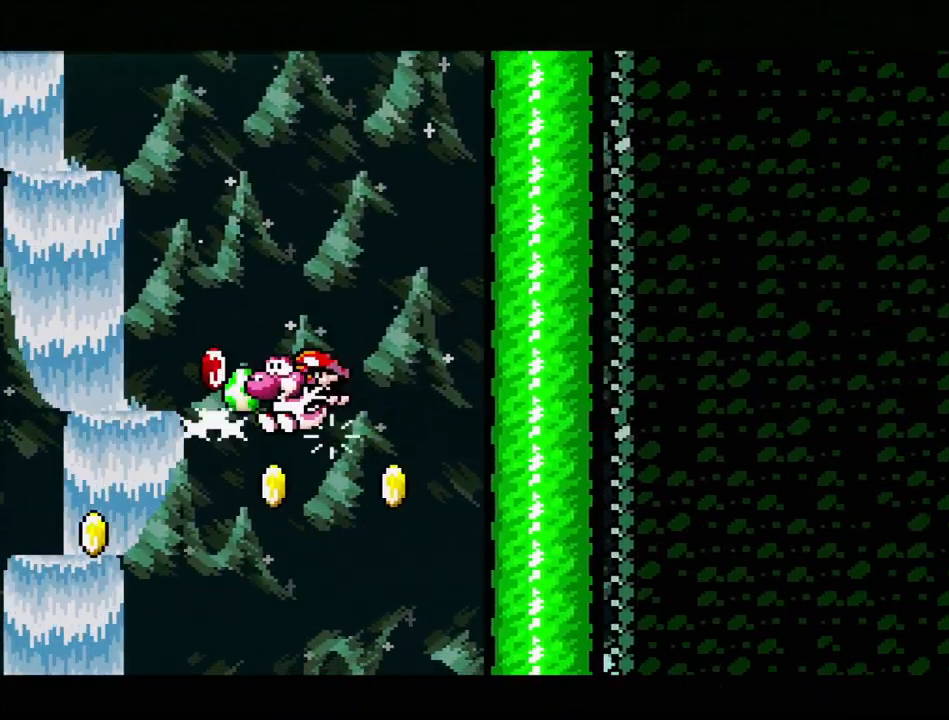
{"buttons": ["B", "Y", "DPAD_UP", "DPAD_LEFT"], "events": [[100, "DPAD_LEFT", "up"], [200, "DPAD_LEFT", "down"], [233, "B", "down"], [267, "DPAD_UP", "down"]]}
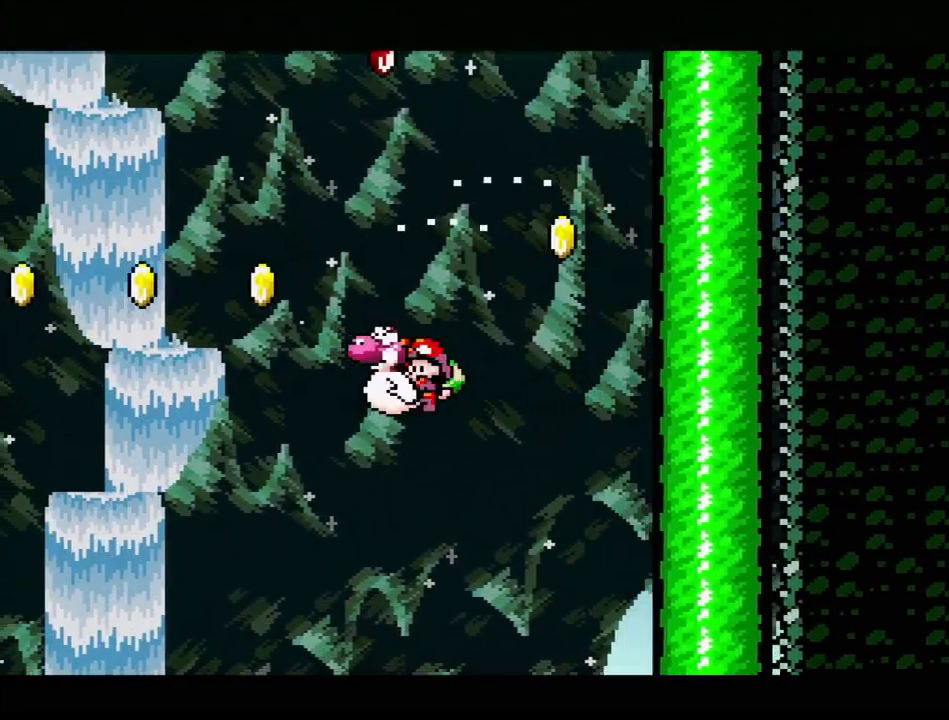
{"buttons": ["B", "Y", "DPAD_UP", "DPAD_LEFT"], "events": []}
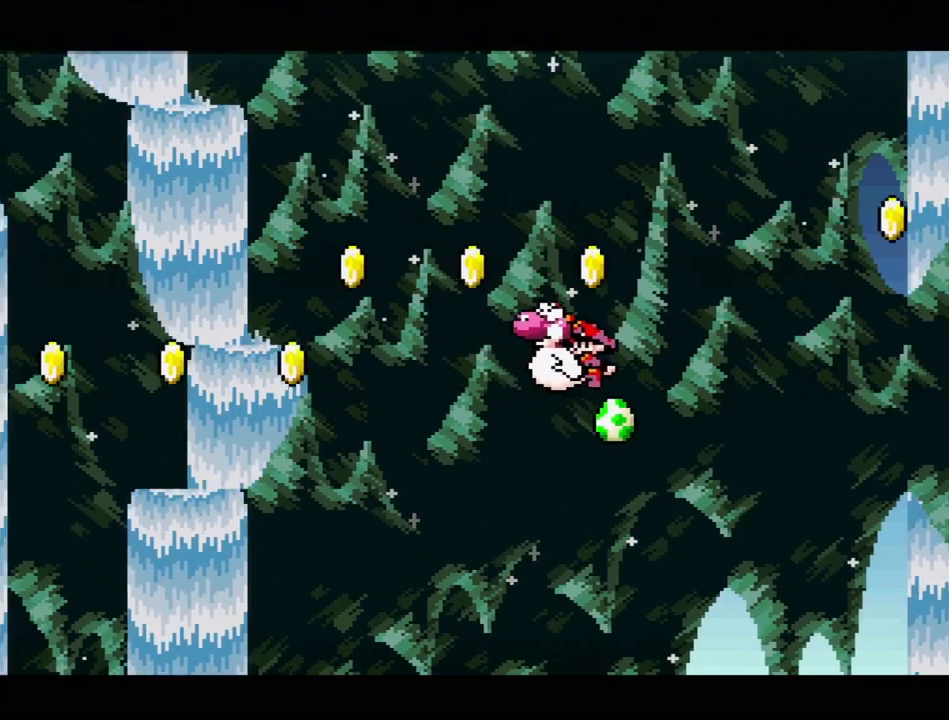
{"buttons": ["B", "Y", "DPAD_UP", "DPAD_LEFT"], "events": [[217, "B", "up"], [217, "DPAD_UP", "up"], [367, "B", "down"], [417, "DPAD_UP", "down"]]}
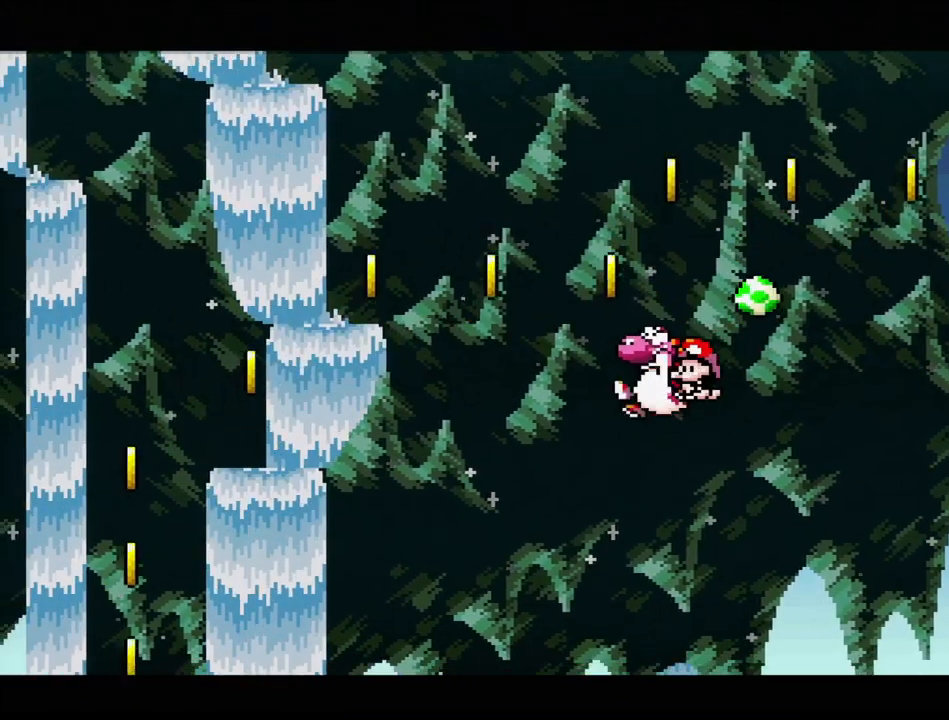
{"buttons": ["B", "Y", "DPAD_LEFT"], "events": [[233, "DPAD_UP", "up"]]}
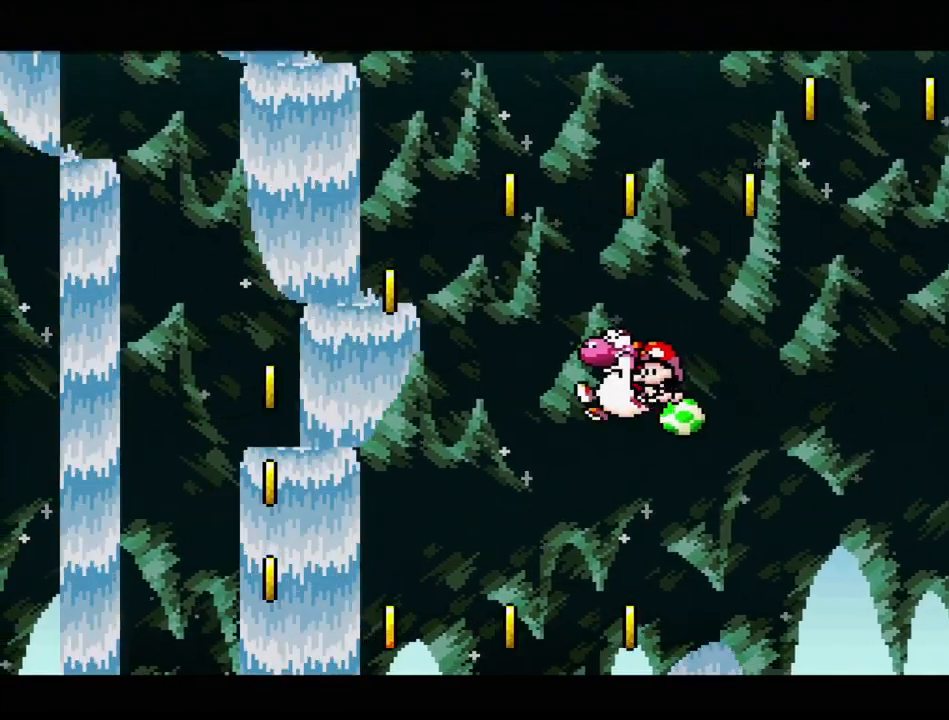
{"buttons": ["Y", "DPAD_LEFT"], "events": [[500, "B", "up"]]}
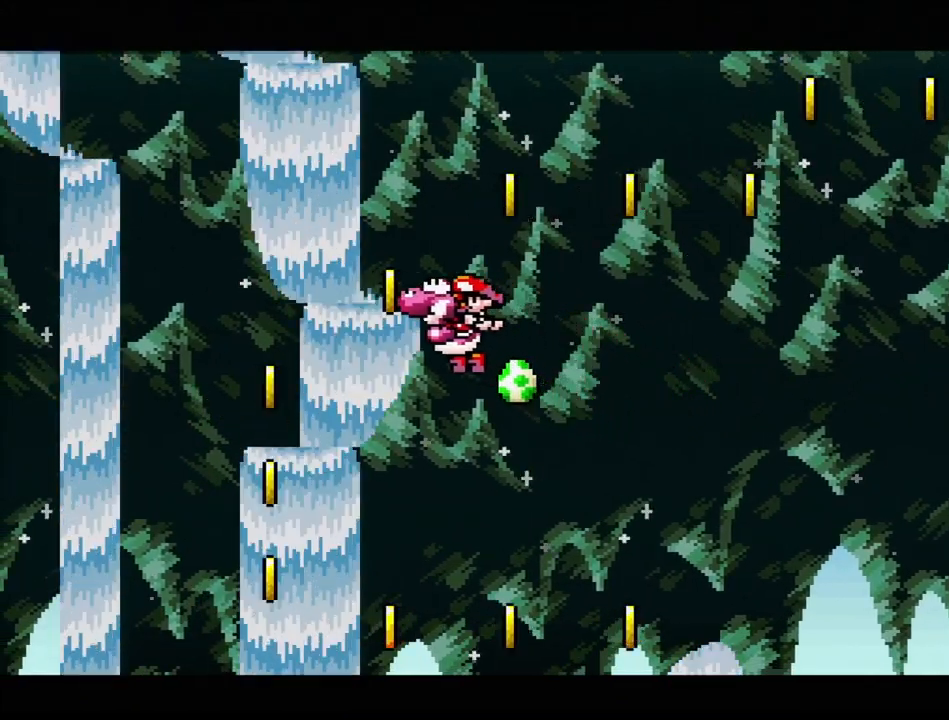
{"buttons": ["B", "Y", "DPAD_RIGHT"], "events": [[200, "B", "down"], [217, "DPAD_UP", "down"], [250, "DPAD_UP", "up"], [267, "DPAD_LEFT", "up"], [383, "DPAD_RIGHT", "down"]]}
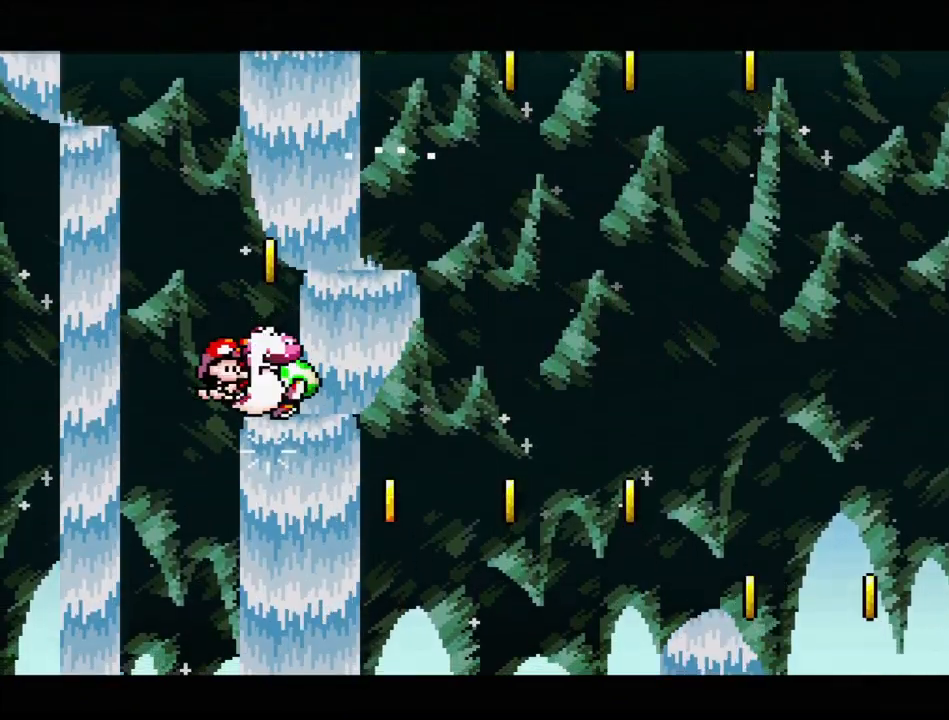
{"buttons": ["Y", "DPAD_RIGHT"], "events": [[300, "B", "up"], [367, "DPAD_RIGHT", "up"], [500, "DPAD_RIGHT", "down"]]}
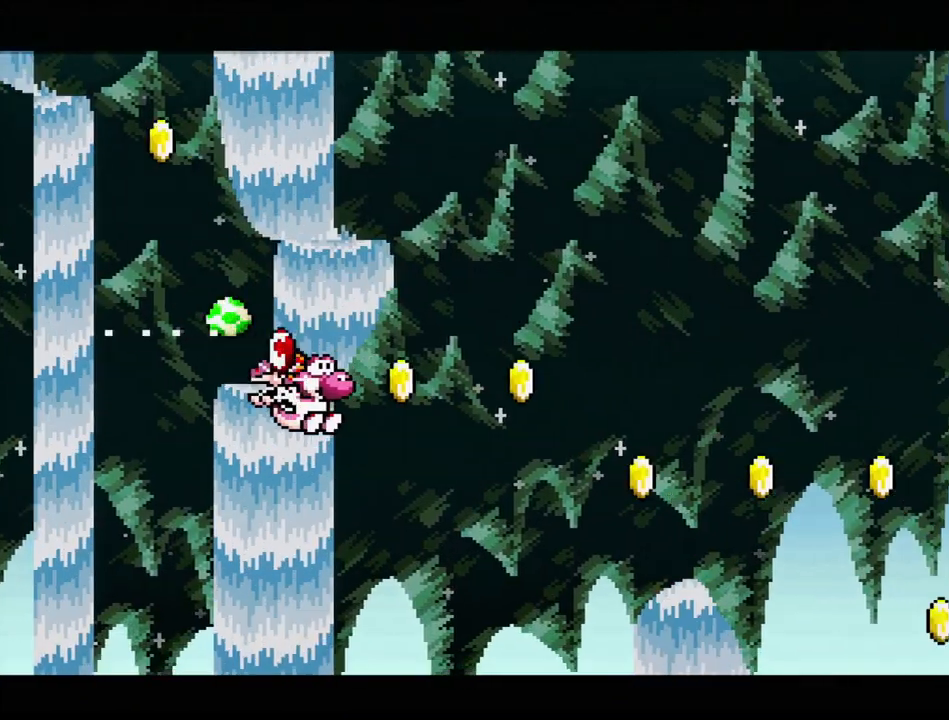
{"buttons": ["B", "Y", "DPAD_RIGHT"], "events": [[33, "B", "down"], [33, "DPAD_DOWN", "down"], [83, "DPAD_DOWN", "up"]]}
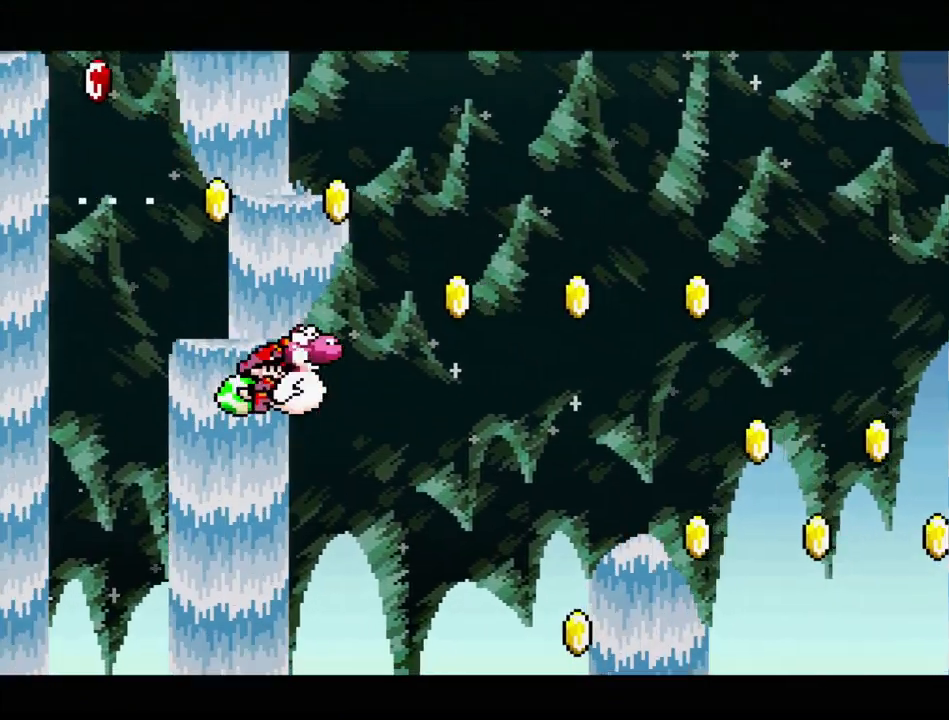
{"buttons": ["B", "Y", "DPAD_RIGHT"], "events": []}
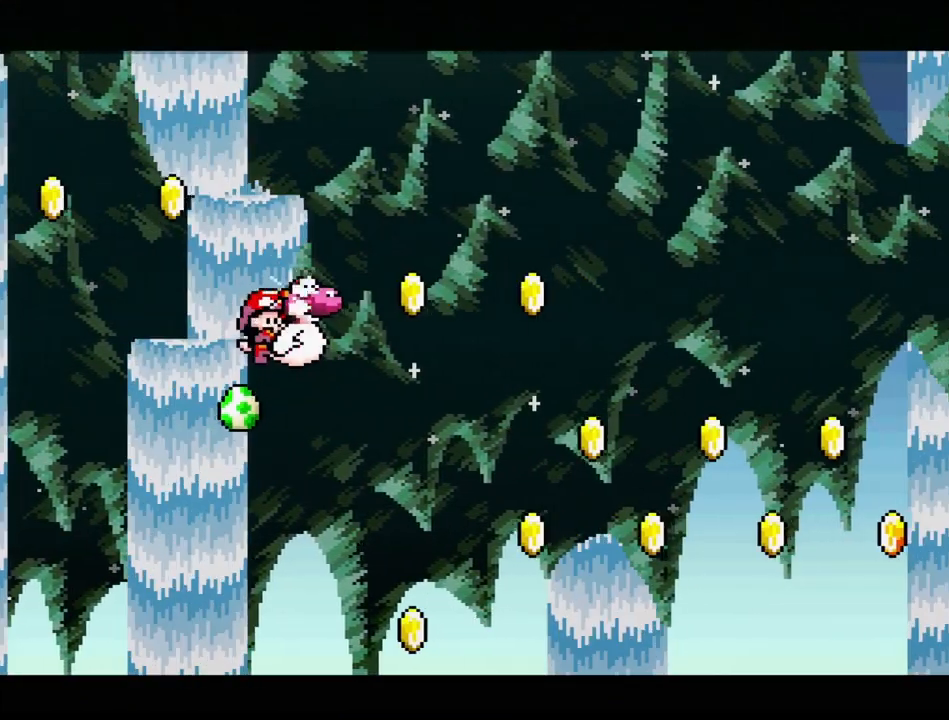
{"buttons": ["B", "Y", "DPAD_RIGHT"], "events": [[150, "B", "up"], [283, "B", "down"]]}
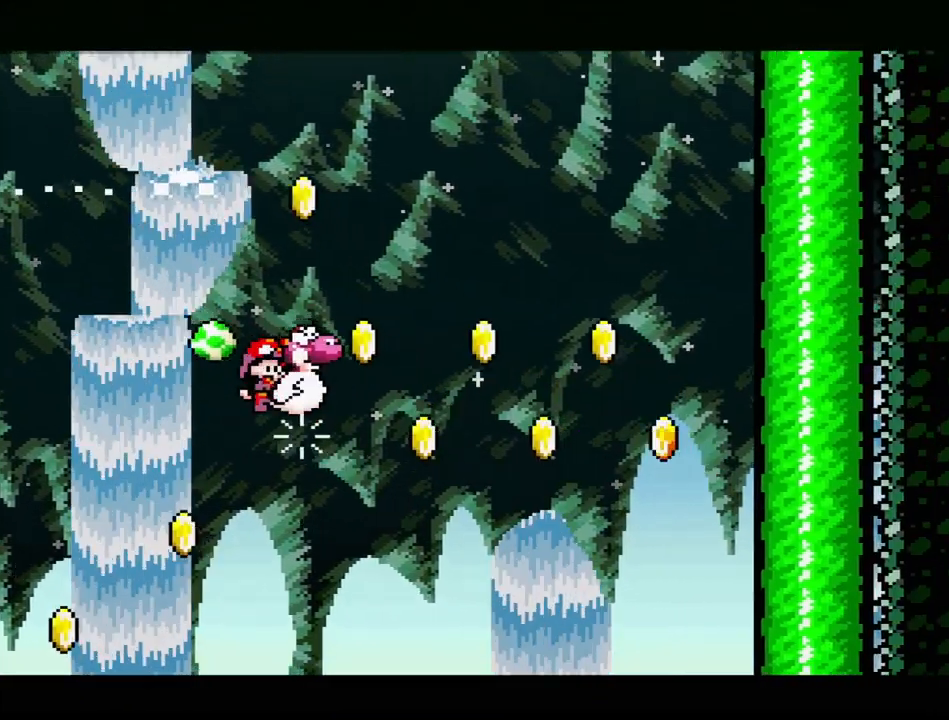
{"buttons": ["B", "Y", "DPAD_RIGHT"], "events": []}
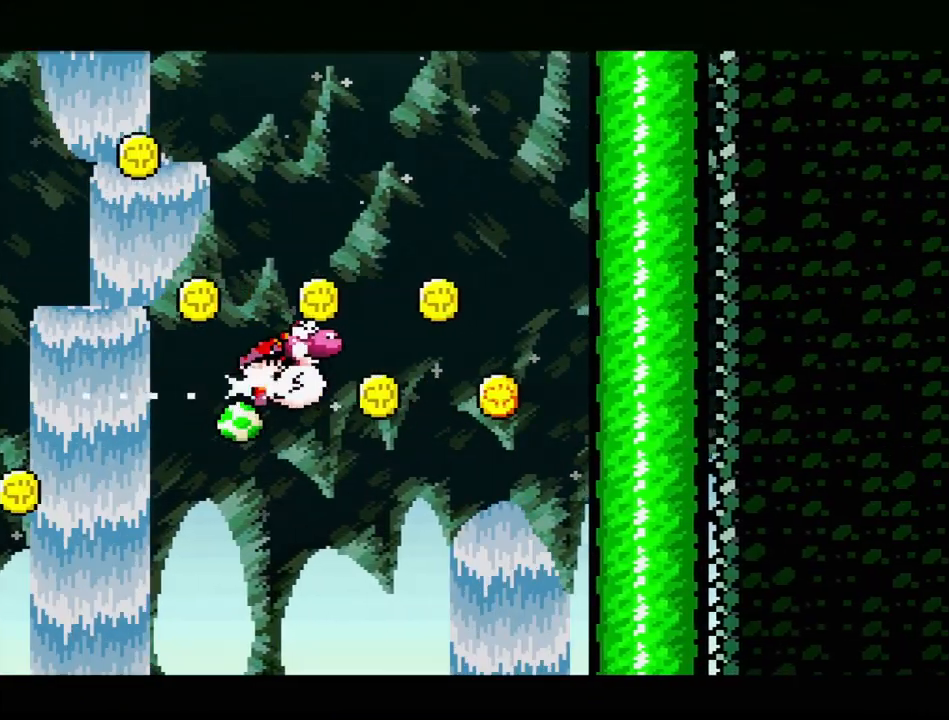
{"buttons": ["B", "Y", "DPAD_LEFT"], "events": [[283, "B", "up"], [283, "DPAD_DOWN", "down"], [300, "DPAD_DOWN", "up"], [300, "DPAD_LEFT", "down"], [300, "DPAD_RIGHT", "up"], [450, "B", "down"]]}
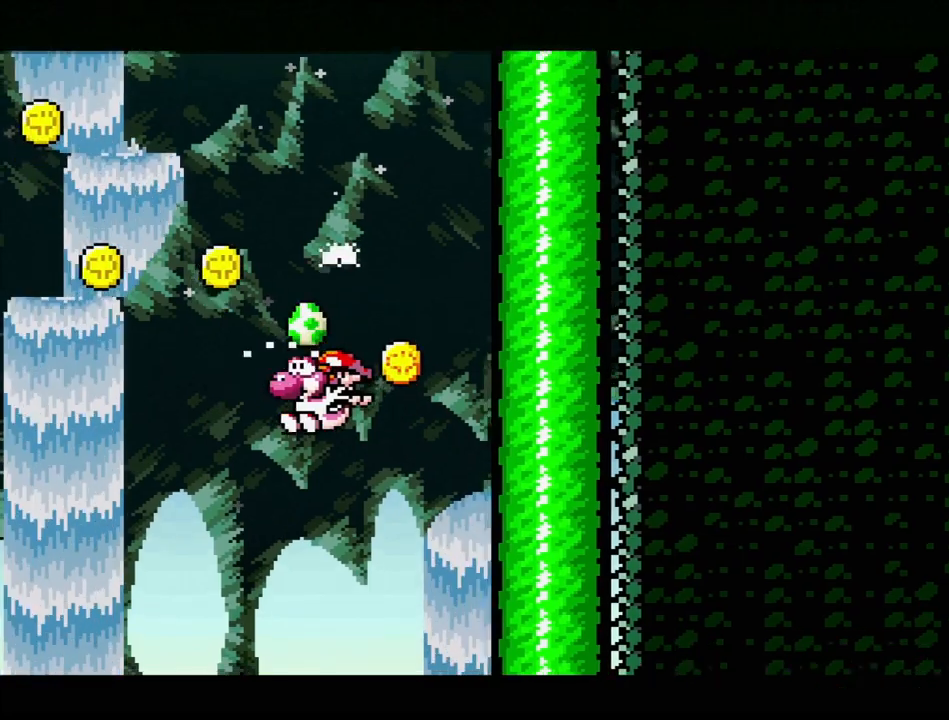
{"buttons": ["B", "Y", "DPAD_UP", "DPAD_LEFT"], "events": [[467, "DPAD_UP", "down"]]}
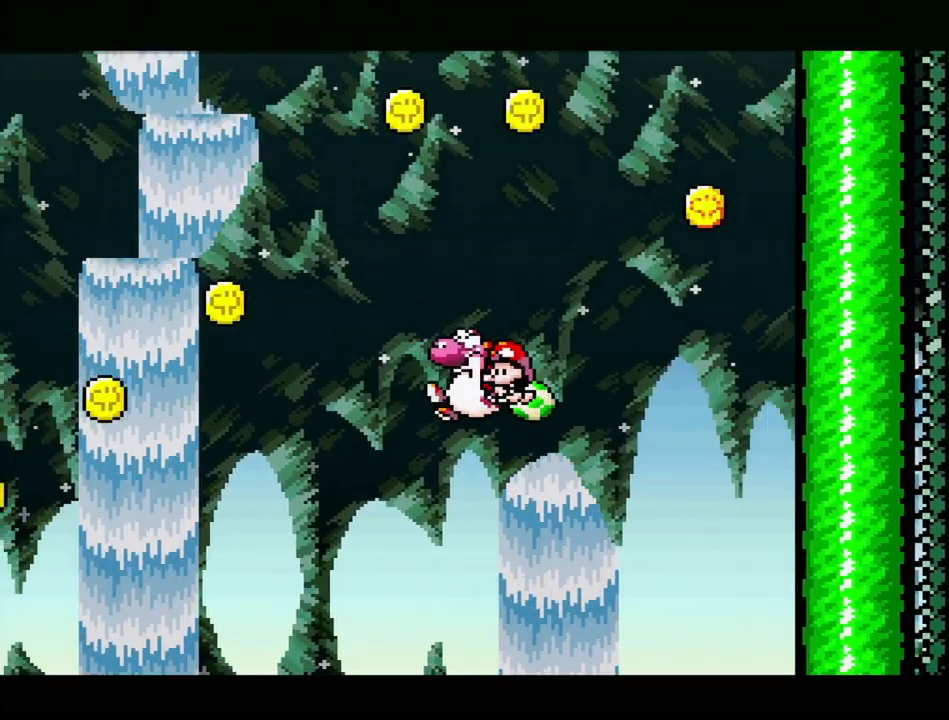
{"buttons": ["B", "Y", "DPAD_UP", "DPAD_LEFT"], "events": []}
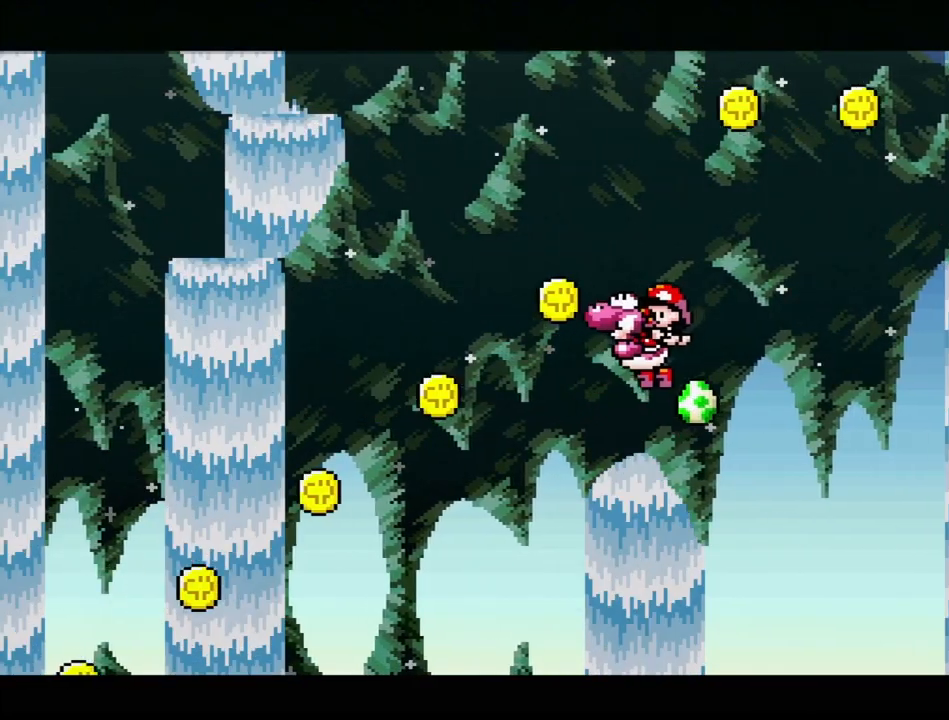
{"buttons": ["B", "Y", "DPAD_UP", "DPAD_LEFT"], "events": [[117, "B", "up"], [150, "DPAD_UP", "up"], [267, "B", "down"], [267, "DPAD_UP", "down"]]}
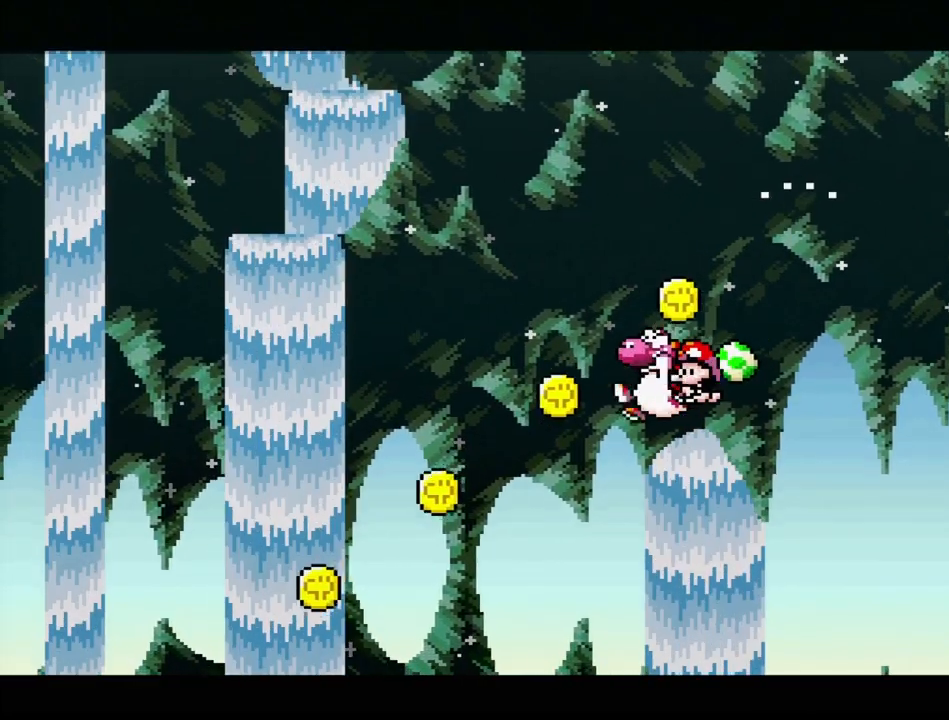
{"buttons": ["Y", "DPAD_LEFT"], "events": [[333, "DPAD_UP", "up"], [417, "B", "up"]]}
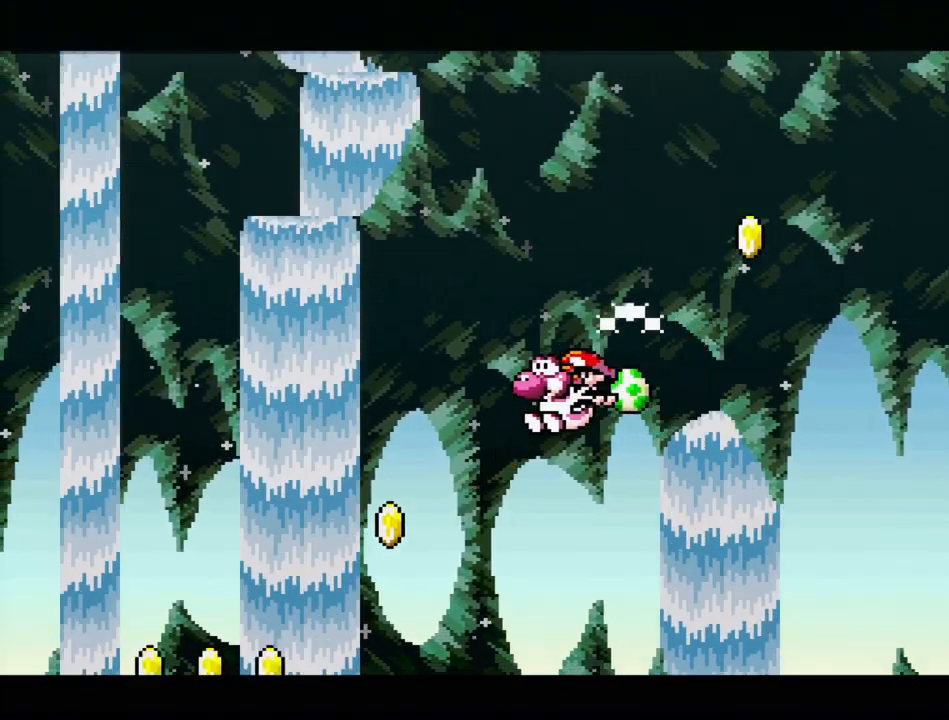
{"buttons": ["B", "Y", "DPAD_LEFT"], "events": [[250, "B", "down"]]}
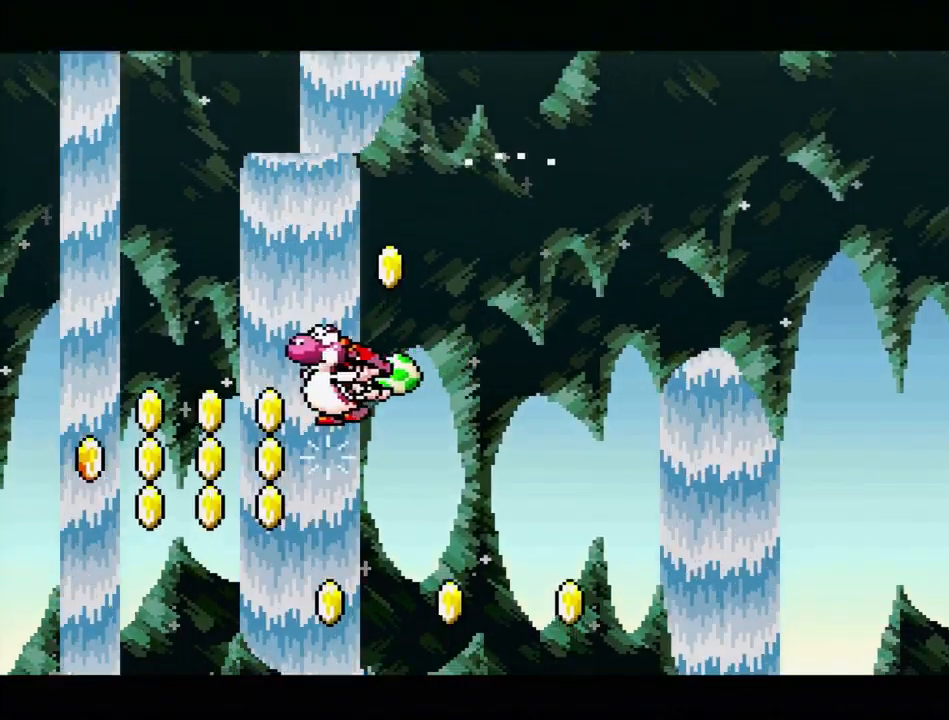
{"buttons": ["Y"], "events": [[433, "B", "up"], [467, "DPAD_UP", "down"], [483, "DPAD_UP", "up"], [500, "DPAD_LEFT", "up"]]}
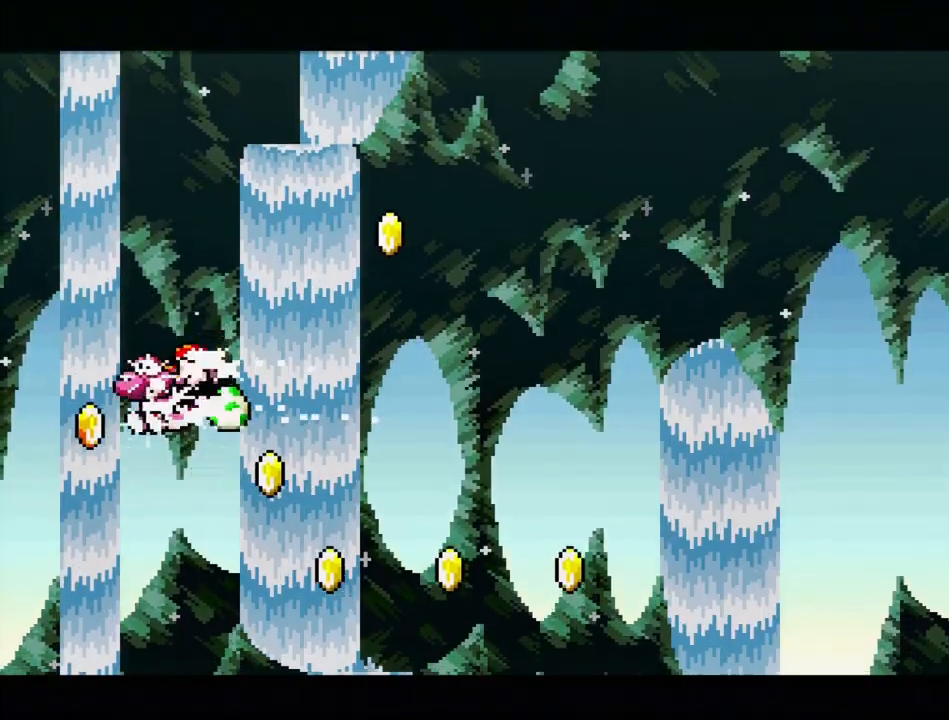
{"buttons": ["B", "Y", "DPAD_RIGHT"], "events": [[17, "DPAD_RIGHT", "down"], [67, "DPAD_DOWN", "down"], [83, "DPAD_DOWN", "up"], [117, "B", "down"]]}
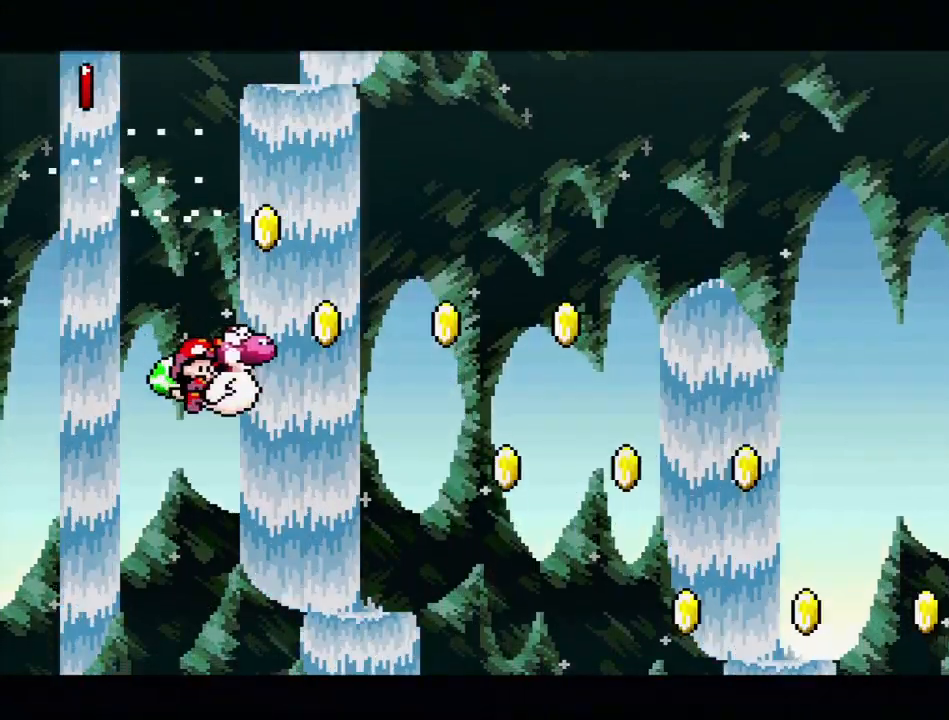
{"buttons": ["B", "Y", "DPAD_RIGHT"], "events": []}
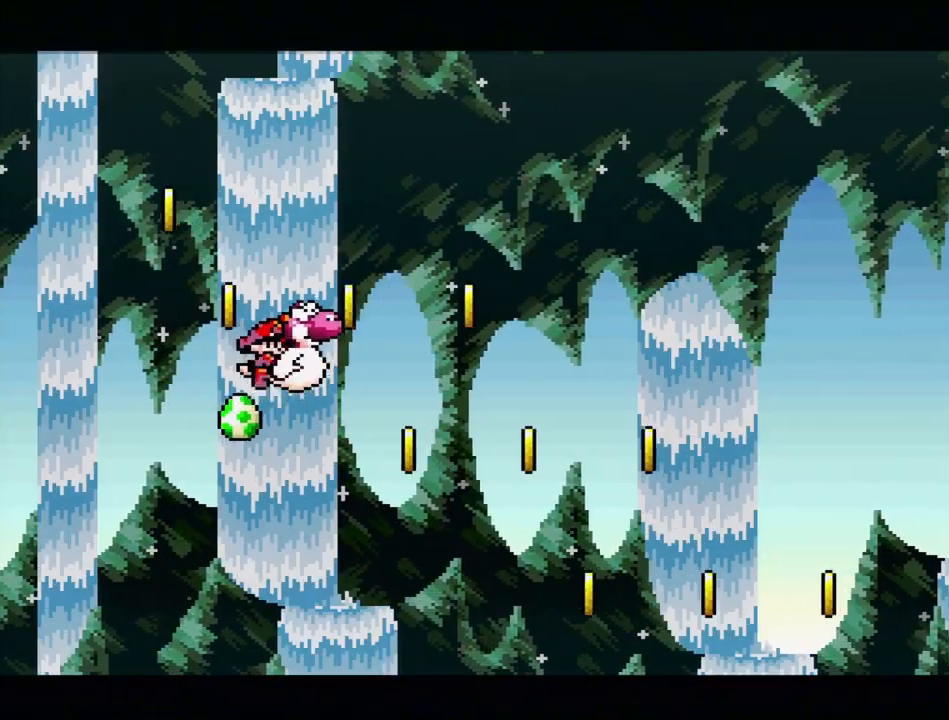
{"buttons": ["B", "Y", "DPAD_RIGHT"], "events": [[183, "B", "up"], [450, "B", "down"]]}
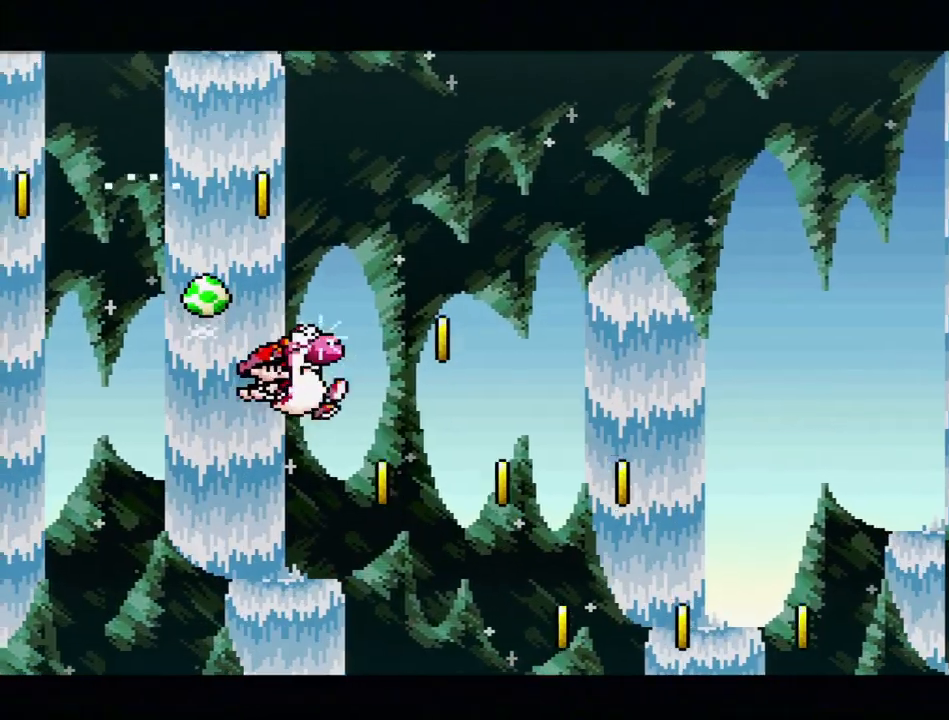
{"buttons": ["Y", "DPAD_RIGHT"], "events": [[467, "B", "up"]]}
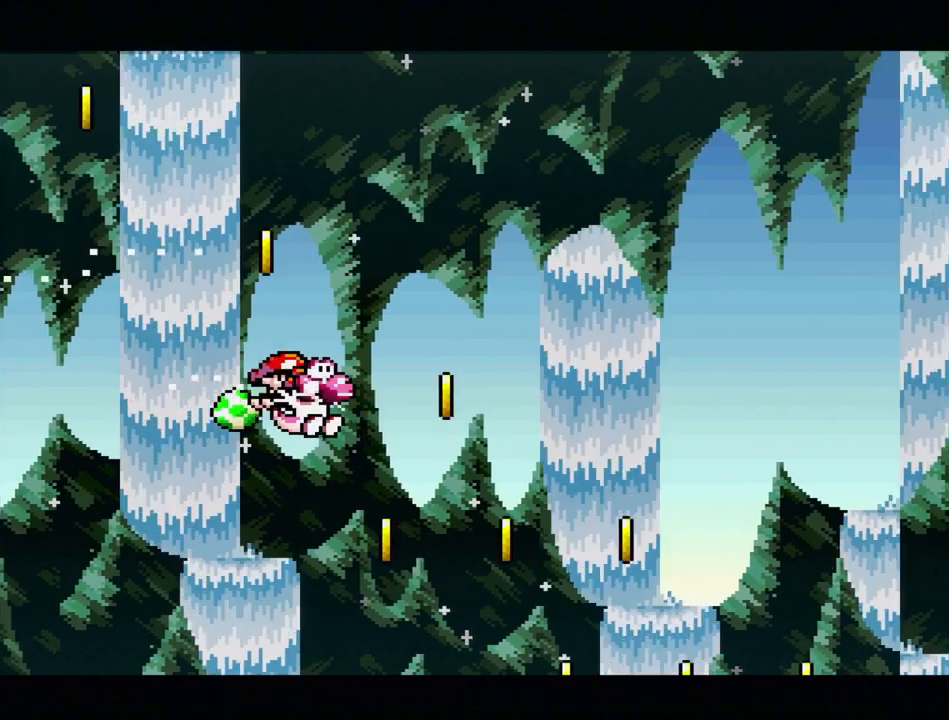
{"buttons": ["B", "Y", "DPAD_RIGHT"], "events": [[267, "B", "down"]]}